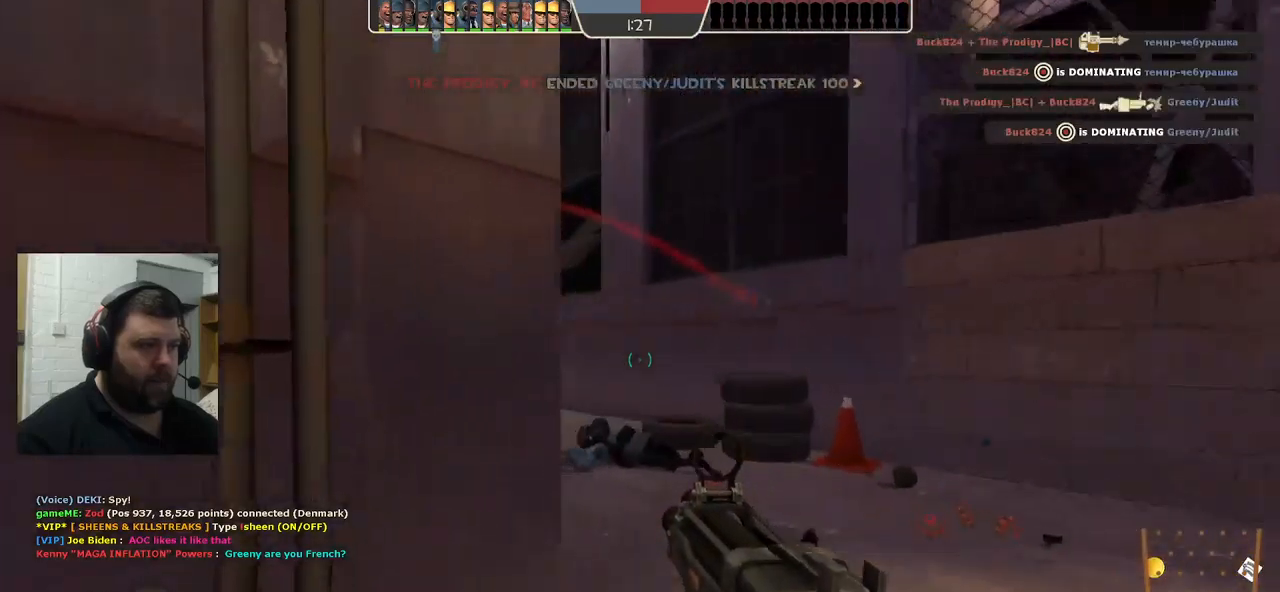
Gameplay with a controller (PlayStation layout); each line is a JSON object with the inputs held at the frame after it. "events" lists button and stick changes between this image and that frame as [ms after this image, input, new state], when the widget could be followed in between.
{"buttons": ["R2"], "left_stick": "left", "right_stick": "center", "events": [[33, "left_stick", "up-right"], [167, "left_stick", "down-right"], [200, "right_stick", "left"], [250, "right_stick", "center"], [267, "R2", "down"], [267, "left_stick", "down-left"], [333, "left_stick", "left"]]}
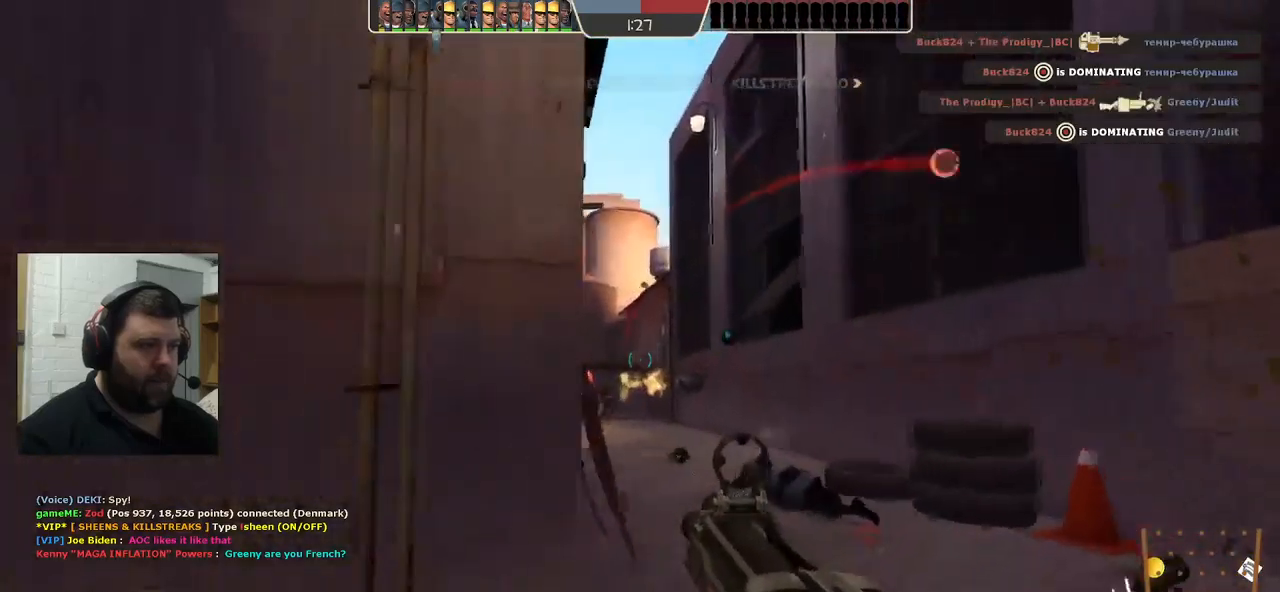
{"buttons": [], "left_stick": "down-left", "right_stick": "center", "events": [[67, "R2", "up"], [100, "right_stick", "right"], [183, "left_stick", "down-left"], [250, "right_stick", "center"]]}
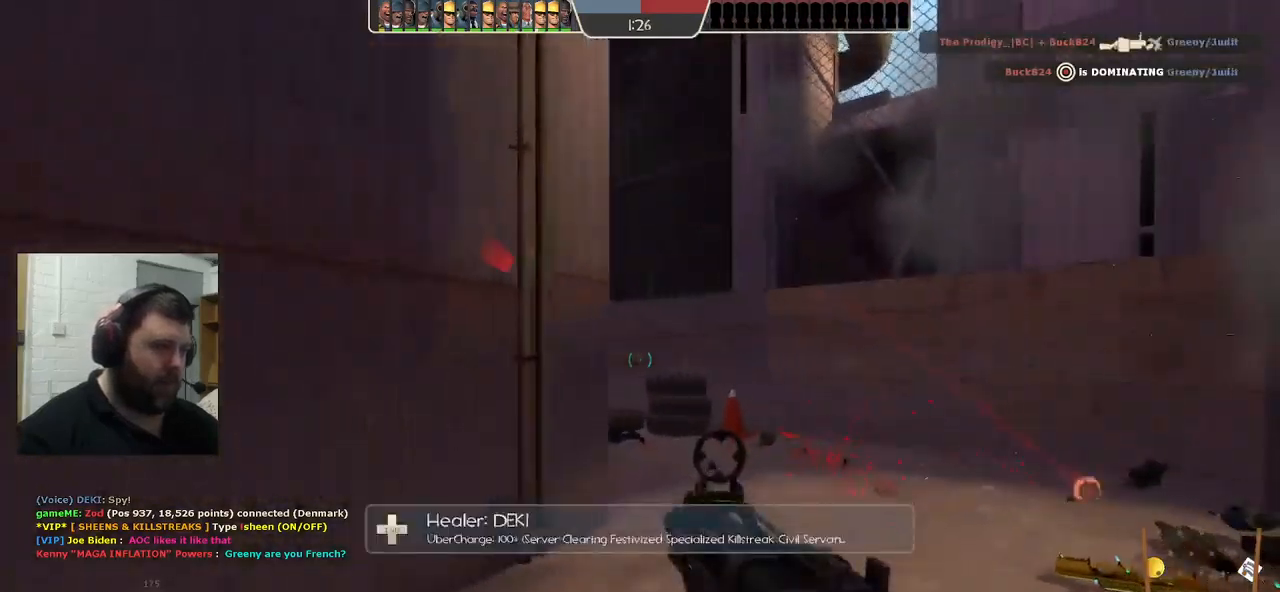
{"buttons": [], "left_stick": "down-left", "right_stick": "center", "events": [[83, "SQUARE", "down"], [150, "SQUARE", "up"], [233, "SQUARE", "down"], [333, "SQUARE", "up"]]}
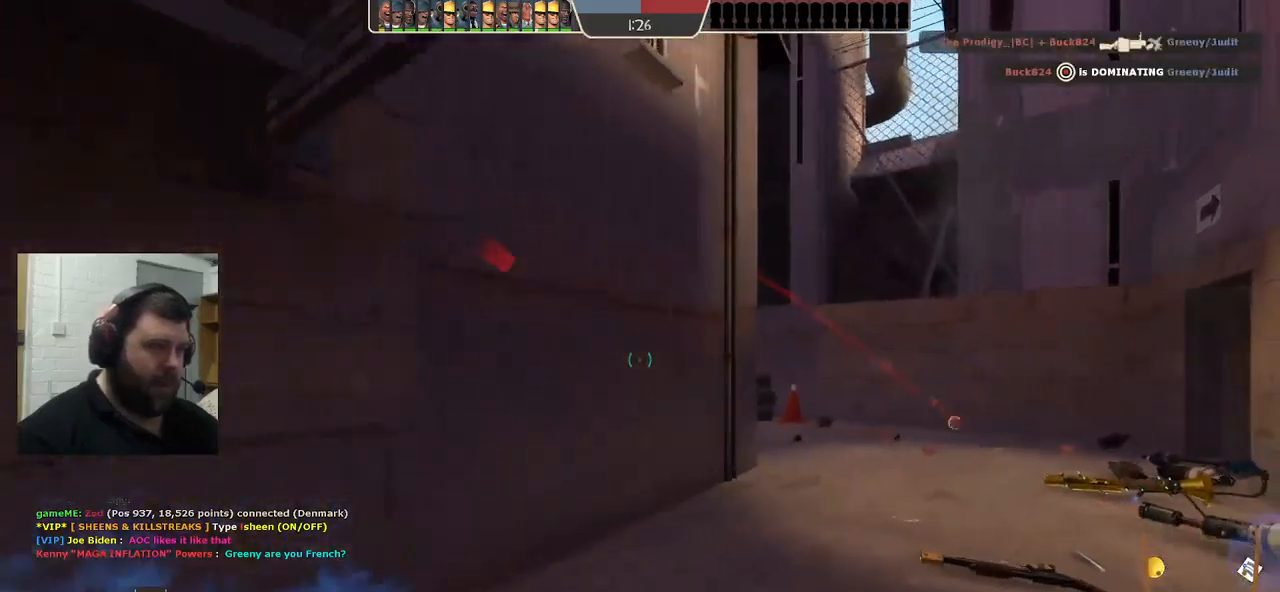
{"buttons": [], "left_stick": "up", "right_stick": "center", "events": [[67, "right_stick", "right"], [217, "right_stick", "center"], [267, "left_stick", "center"], [400, "left_stick", "up"]]}
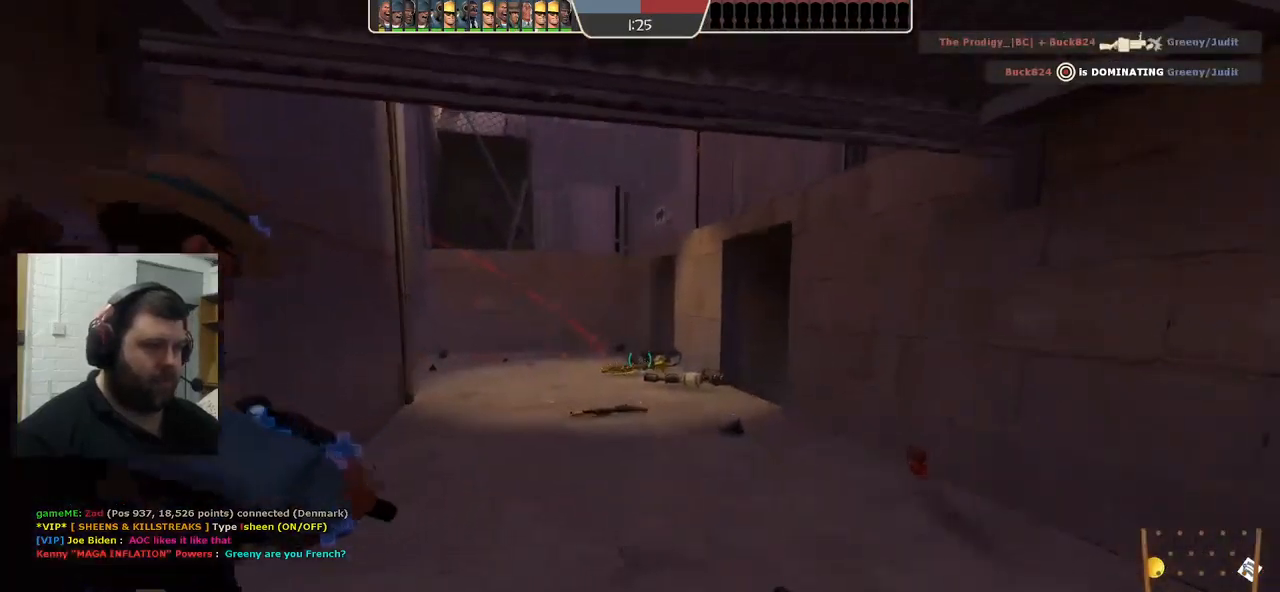
{"buttons": [], "left_stick": "up", "right_stick": "left", "events": [[500, "right_stick", "left"]]}
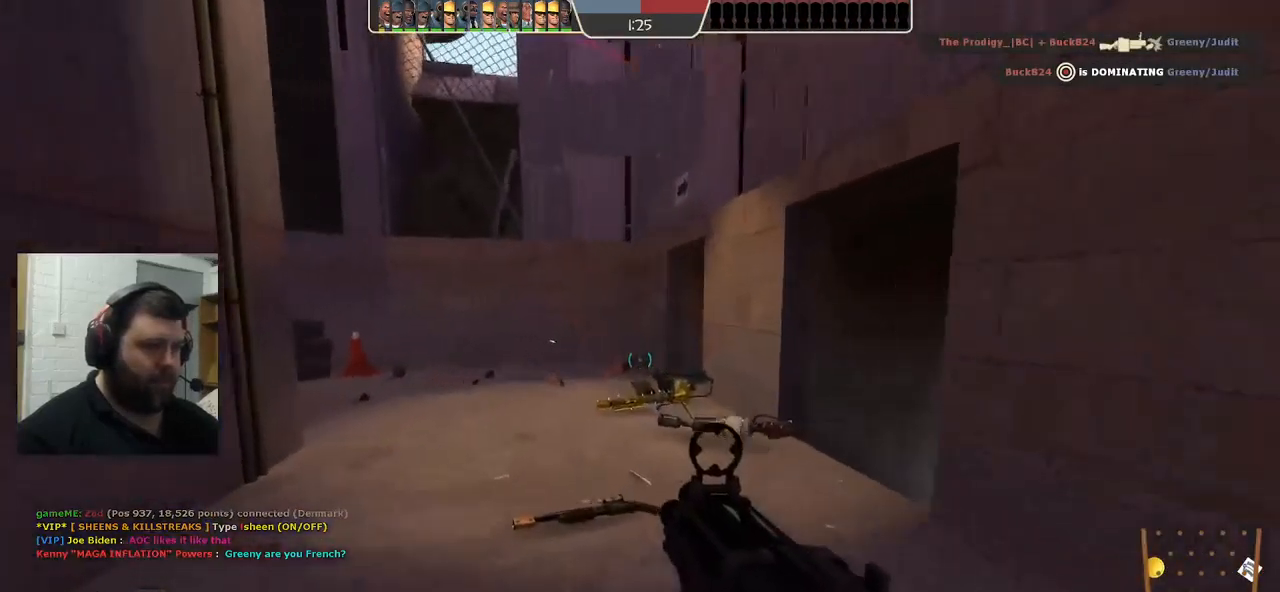
{"buttons": [], "left_stick": "up", "right_stick": "center", "events": [[117, "right_stick", "center"], [383, "R3", "down"], [483, "R3", "up"]]}
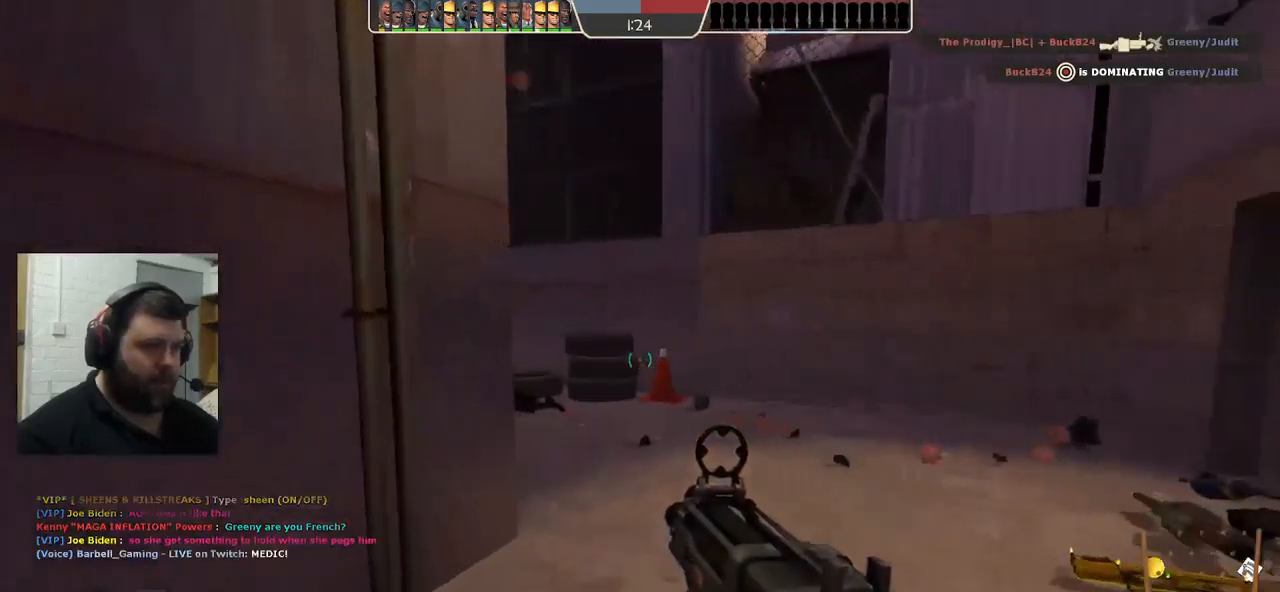
{"buttons": ["R2"], "left_stick": "down", "right_stick": "center", "events": [[67, "right_stick", "left"], [117, "left_stick", "up-right"], [200, "right_stick", "center"], [317, "right_stick", "left"], [467, "R2", "down"], [483, "right_stick", "center"], [500, "left_stick", "down"]]}
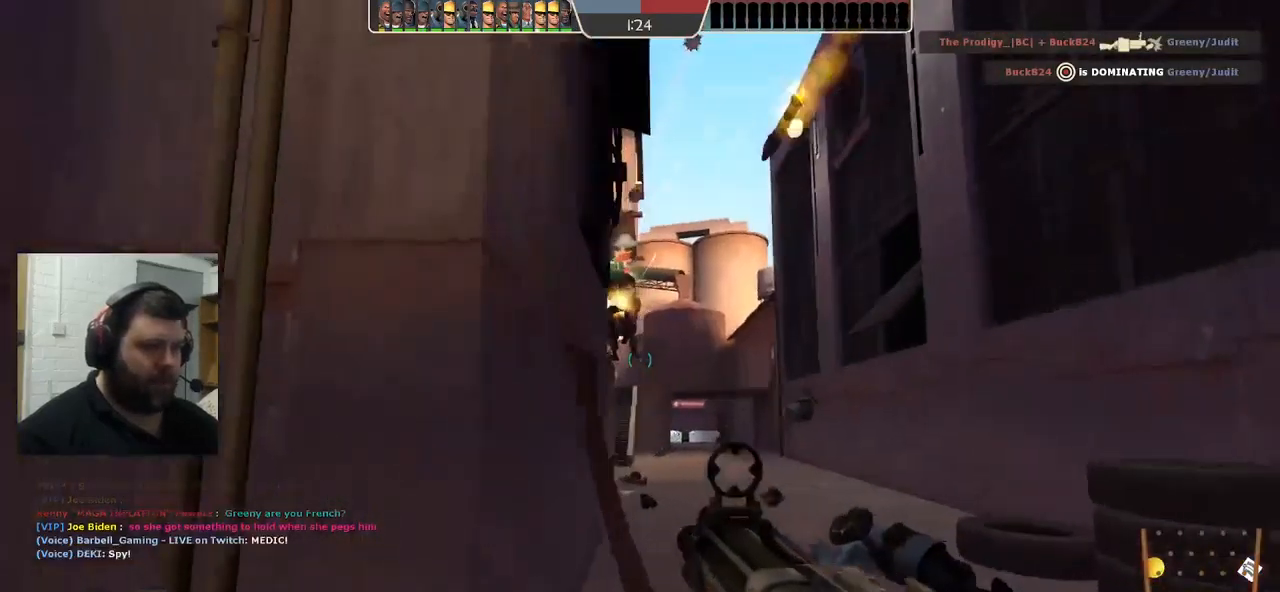
{"buttons": [], "left_stick": "left", "right_stick": "right", "events": [[17, "left_stick", "down-left"], [83, "left_stick", "left"], [200, "R2", "up"], [484, "right_stick", "right"]]}
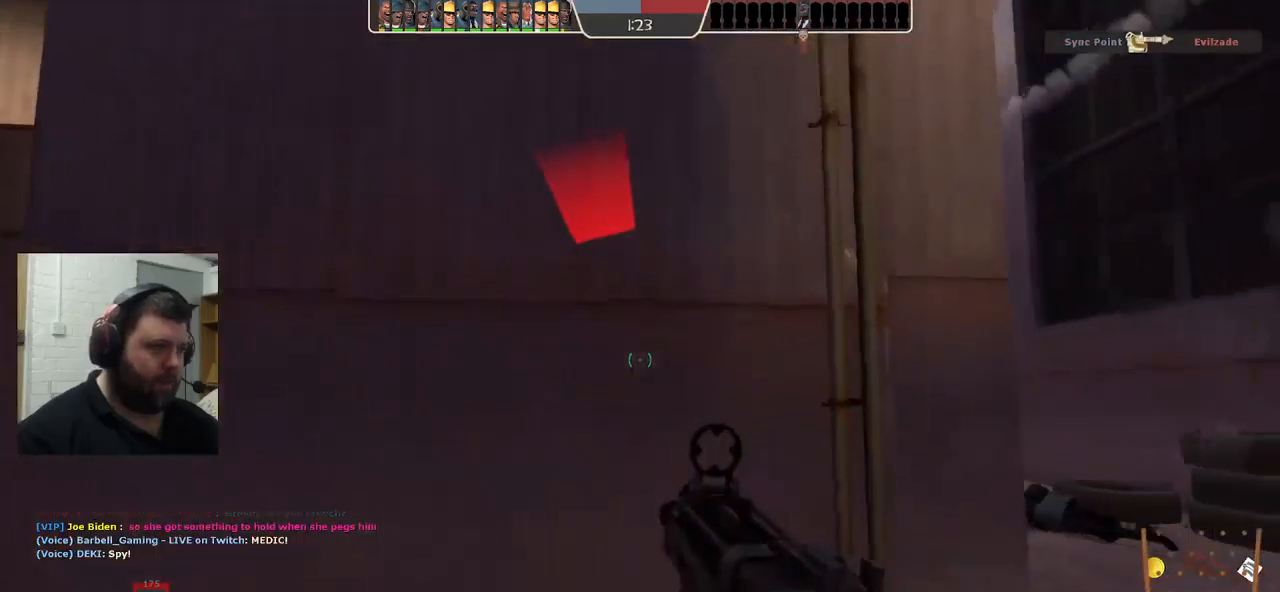
{"buttons": [], "left_stick": "down-left", "right_stick": "center", "events": [[117, "right_stick", "center"], [167, "left_stick", "down-left"], [217, "SQUARE", "down"], [284, "SQUARE", "up"], [350, "SQUARE", "down"], [467, "SQUARE", "up"]]}
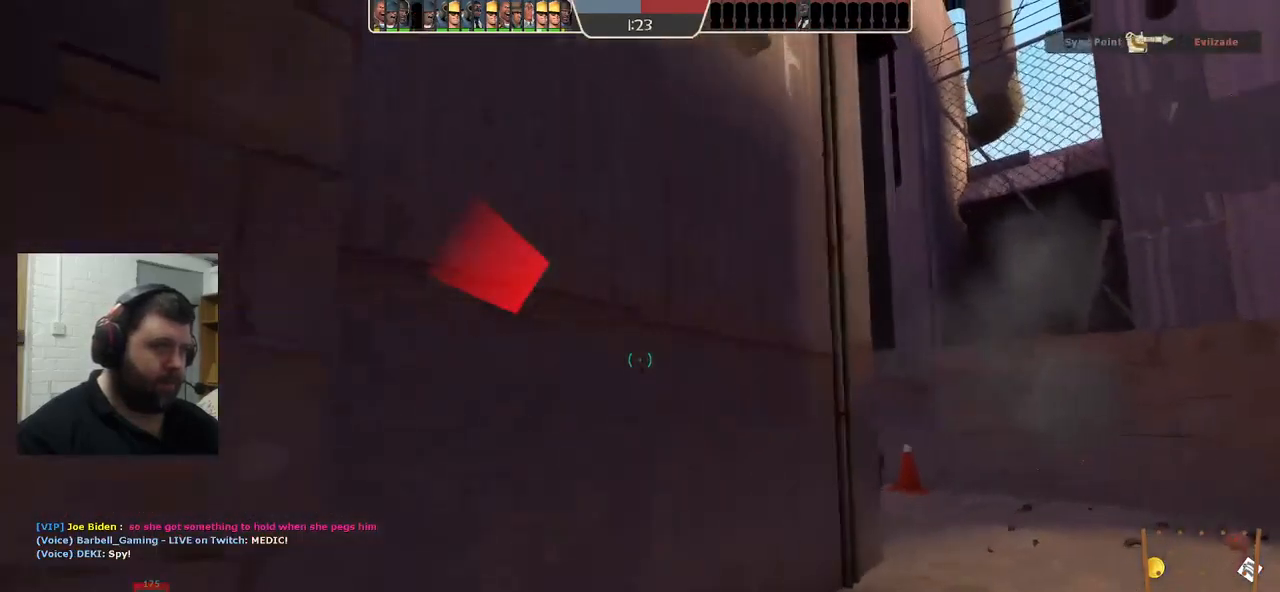
{"buttons": [], "left_stick": "down", "right_stick": "center", "events": [[150, "right_stick", "right"], [300, "left_stick", "down"], [317, "R3", "down"], [317, "right_stick", "center"], [434, "R3", "up"]]}
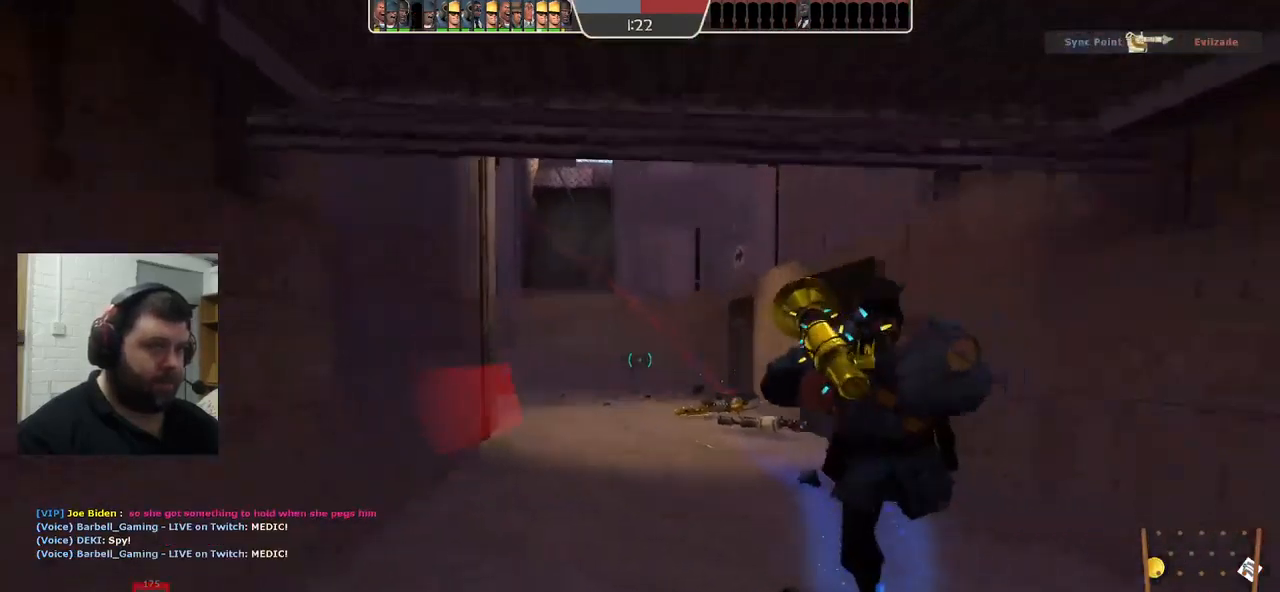
{"buttons": [], "left_stick": "down", "right_stick": "center", "events": []}
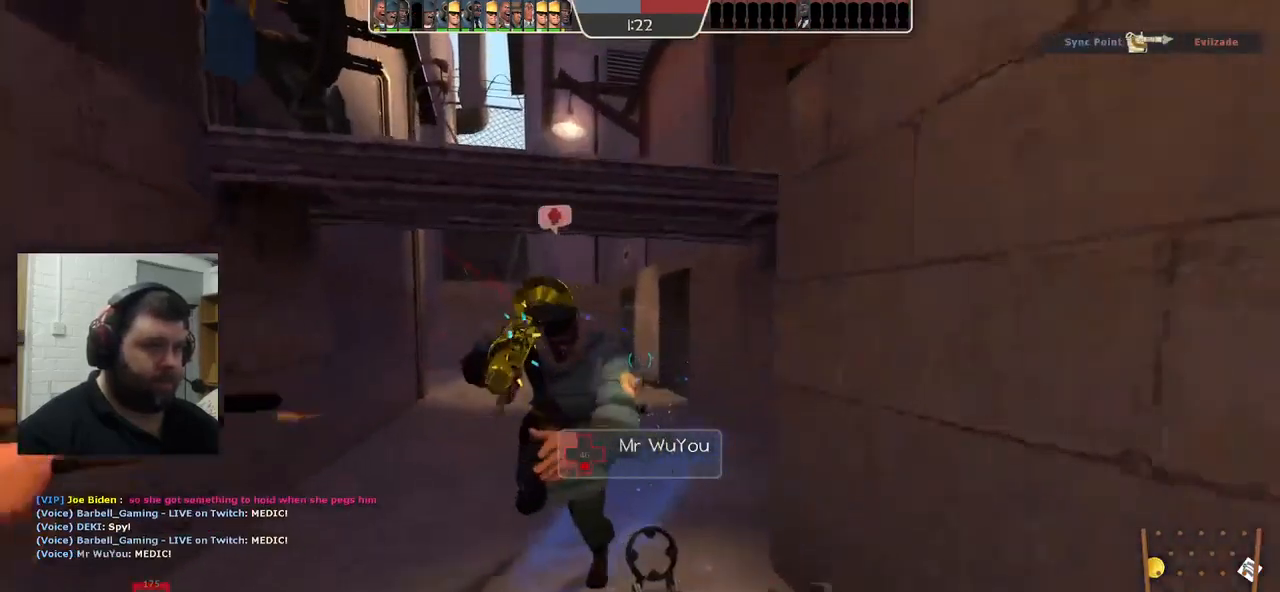
{"buttons": [], "left_stick": "down-left", "right_stick": "center", "events": [[234, "SQUARE", "down"], [300, "SQUARE", "up"], [384, "SQUARE", "down"], [484, "SQUARE", "up"], [500, "left_stick", "down-left"]]}
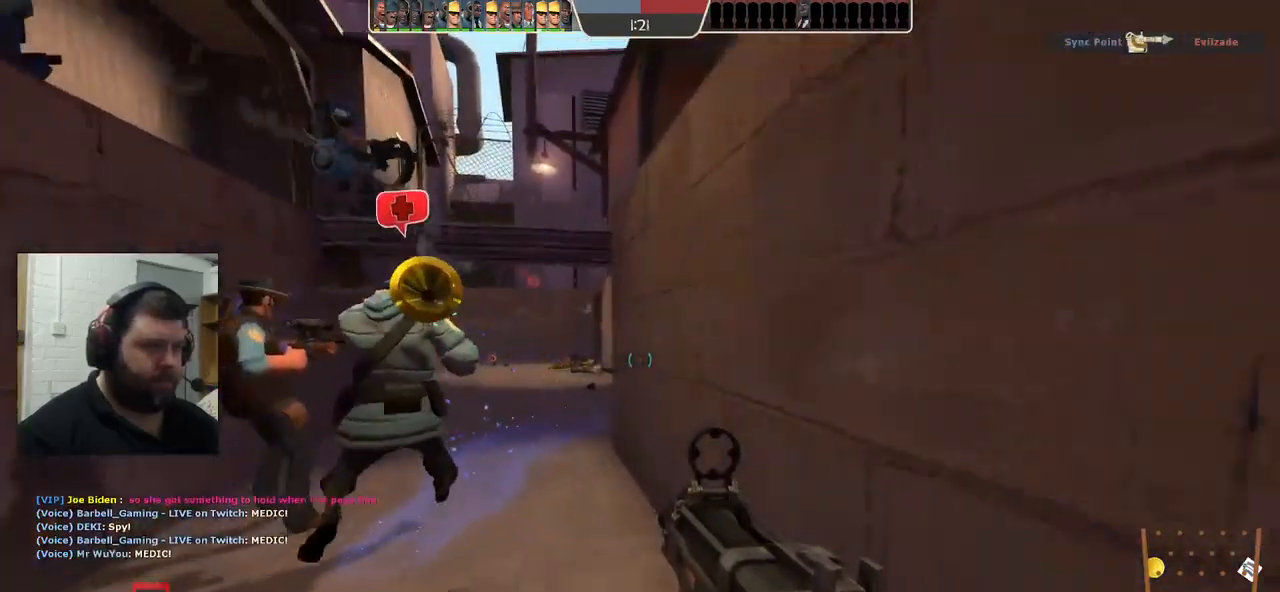
{"buttons": [], "left_stick": "down-right", "right_stick": "center", "events": [[50, "SQUARE", "down"], [167, "SQUARE", "up"], [300, "R3", "down"], [417, "R3", "up"], [500, "left_stick", "down-right"]]}
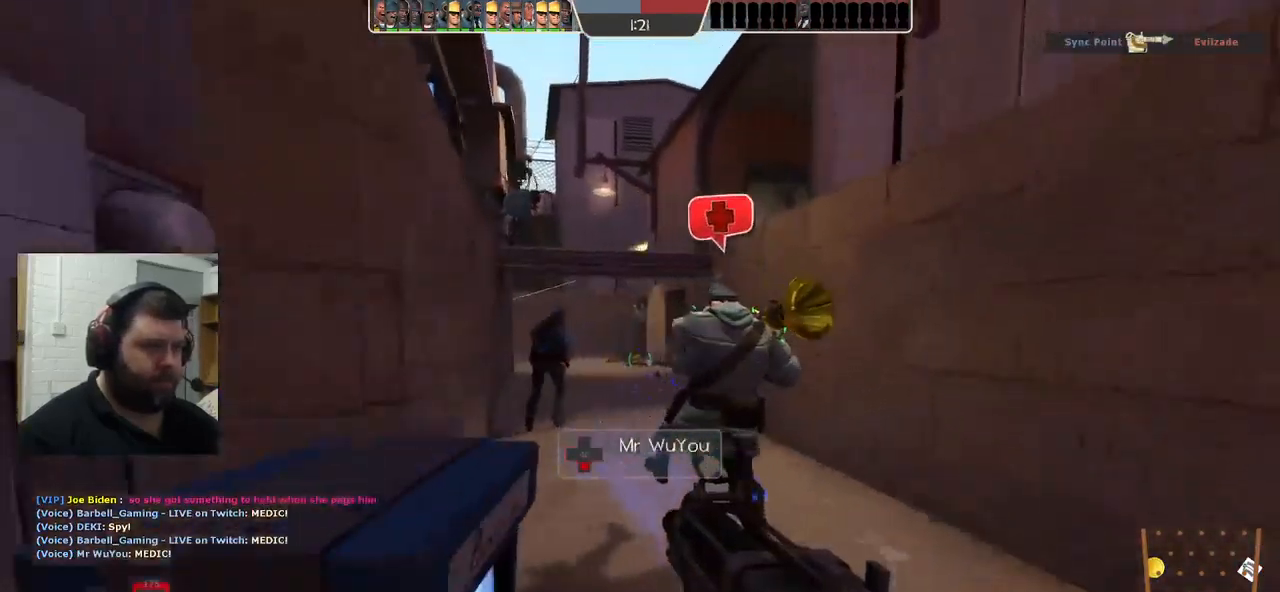
{"buttons": [], "left_stick": "up-left", "right_stick": "center", "events": [[184, "SQUARE", "down"], [284, "SQUARE", "up"], [300, "left_stick", "up-right"], [350, "SQUARE", "down"], [367, "left_stick", "up"], [450, "SQUARE", "up"], [484, "left_stick", "up-left"]]}
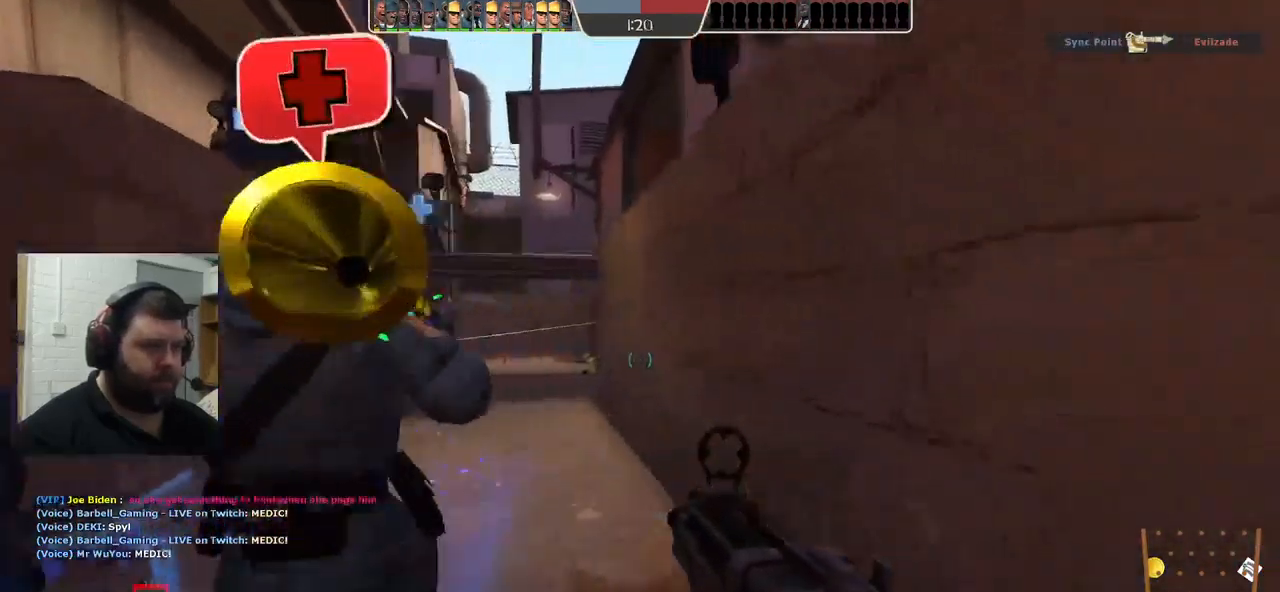
{"buttons": [], "left_stick": "center", "right_stick": "center", "events": [[34, "SQUARE", "down"], [100, "left_stick", "left"], [150, "SQUARE", "up"], [250, "SQUARE", "down"], [300, "left_stick", "center"], [317, "SQUARE", "up"], [417, "SQUARE", "down"], [484, "SQUARE", "up"]]}
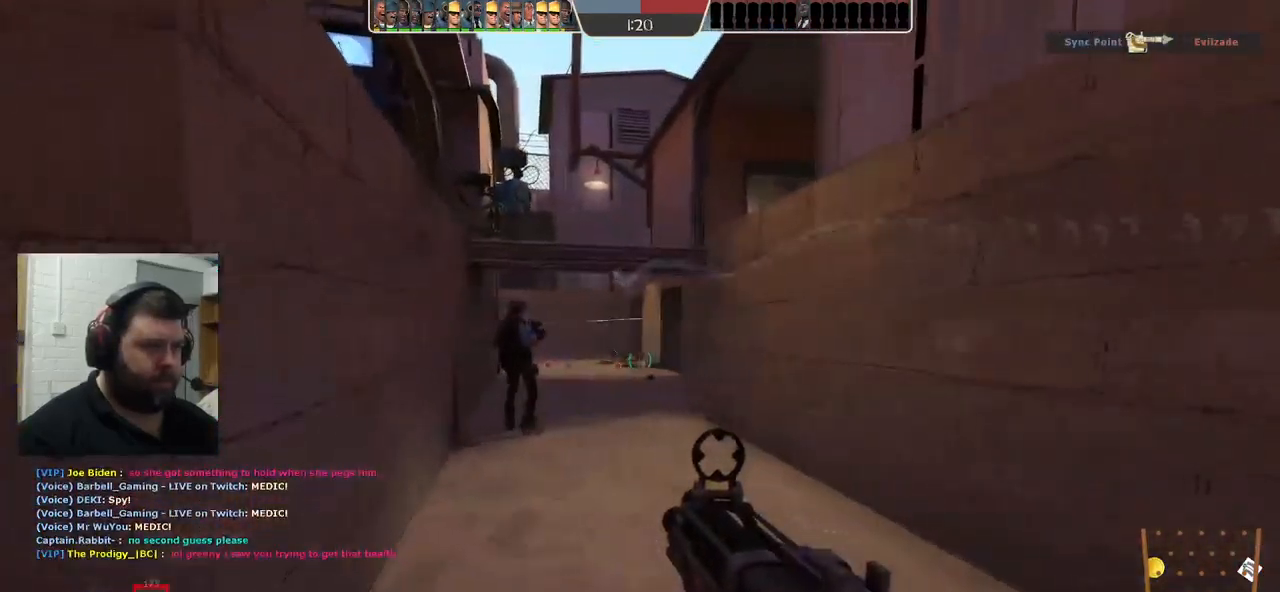
{"buttons": ["SQUARE"], "left_stick": "center", "right_stick": "center", "events": [[84, "SQUARE", "down"], [150, "SQUARE", "up"], [250, "SQUARE", "down"], [350, "SQUARE", "up"], [417, "SQUARE", "down"]]}
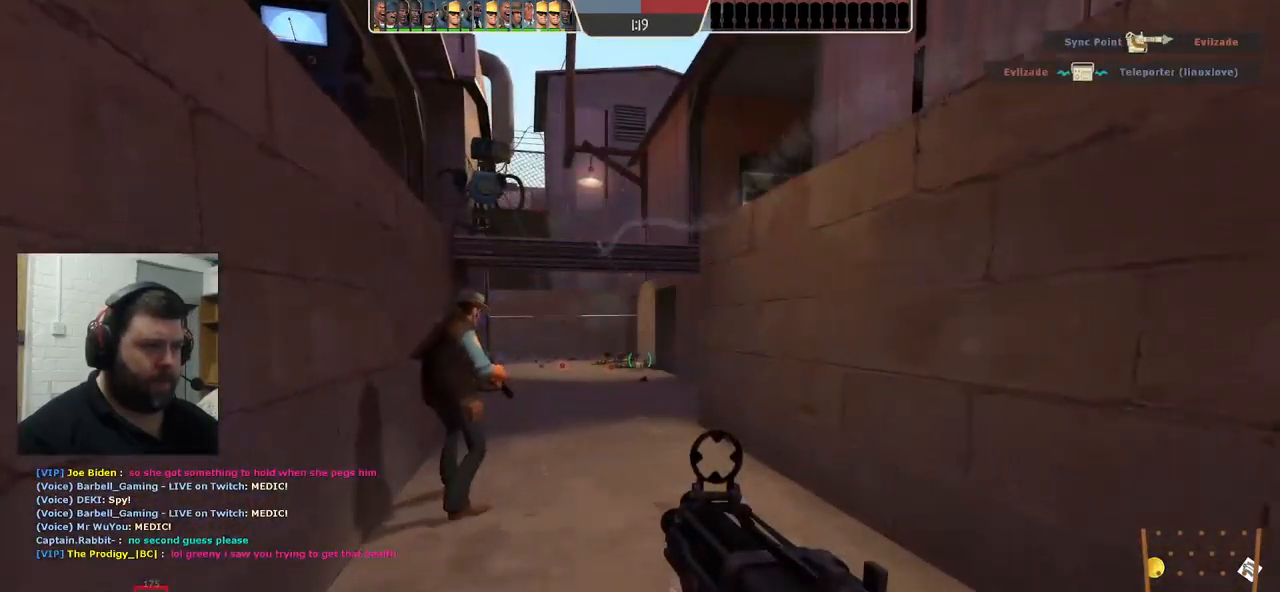
{"buttons": ["SQUARE"], "left_stick": "center", "right_stick": "center", "events": [[34, "SQUARE", "up"], [100, "SQUARE", "down"], [184, "SQUARE", "up"], [267, "SQUARE", "down"], [367, "SQUARE", "up"], [450, "SQUARE", "down"]]}
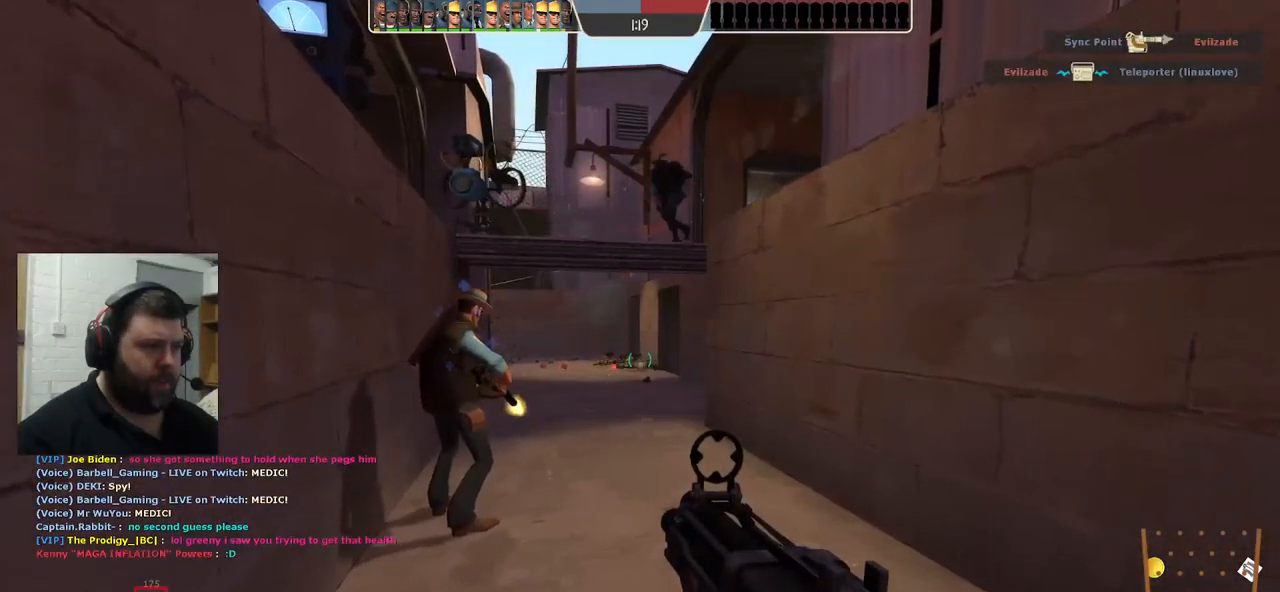
{"buttons": [], "left_stick": "center", "right_stick": "center", "events": [[34, "SQUARE", "up"], [134, "SQUARE", "down"], [167, "SQUARE", "up"], [283, "SQUARE", "down"], [333, "SQUARE", "up"], [433, "SQUARE", "down"], [500, "SQUARE", "up"]]}
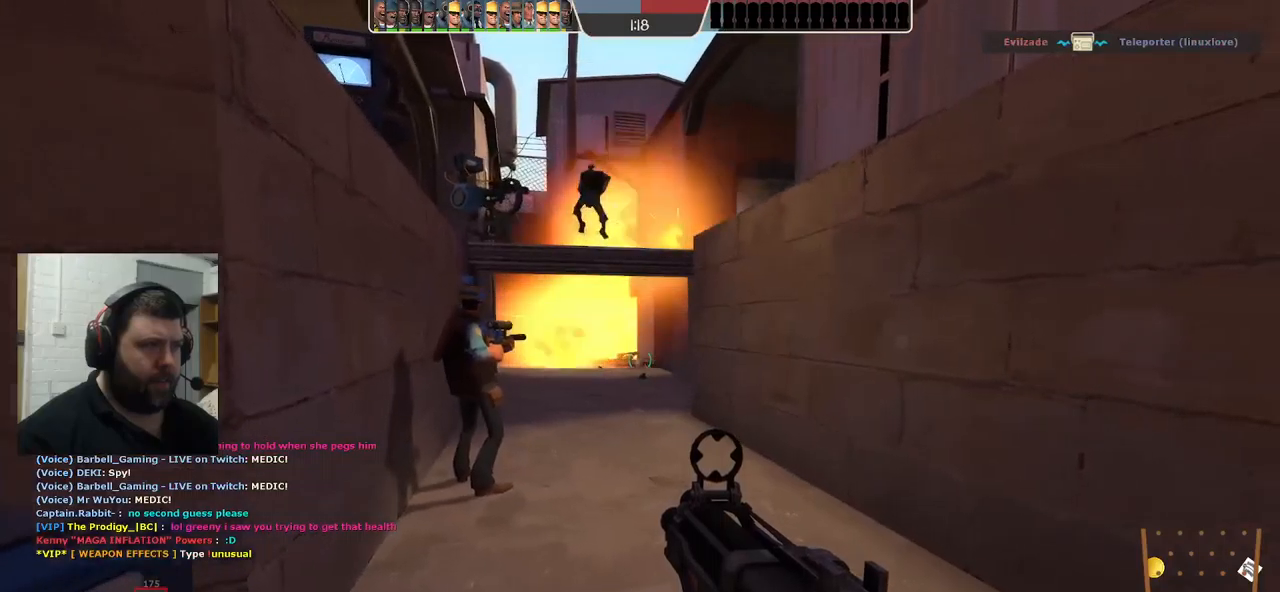
{"buttons": [], "left_stick": "center", "right_stick": "center", "events": [[83, "SQUARE", "down"], [166, "SQUARE", "up"], [250, "SQUARE", "down"], [333, "SQUARE", "up"], [416, "SQUARE", "down"], [483, "SQUARE", "up"]]}
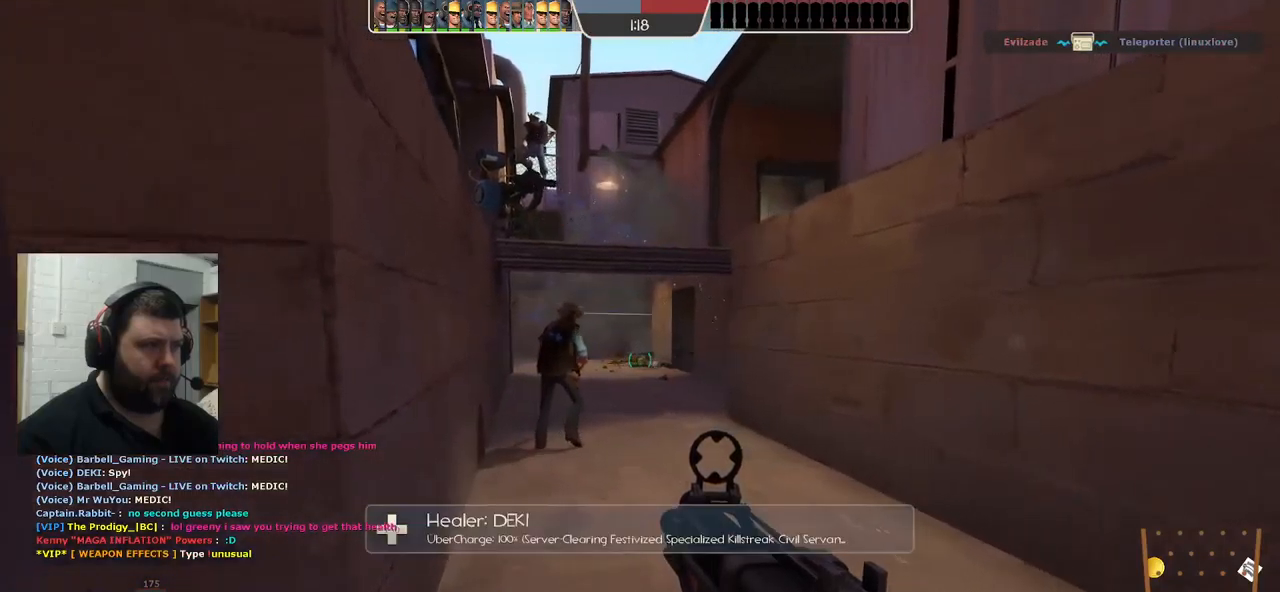
{"buttons": ["SQUARE"], "left_stick": "center", "right_stick": "center", "events": [[66, "SQUARE", "down"], [150, "SQUARE", "up"], [216, "SQUARE", "down"], [300, "SQUARE", "up"], [383, "SQUARE", "down"], [433, "SQUARE", "up"], [500, "SQUARE", "down"]]}
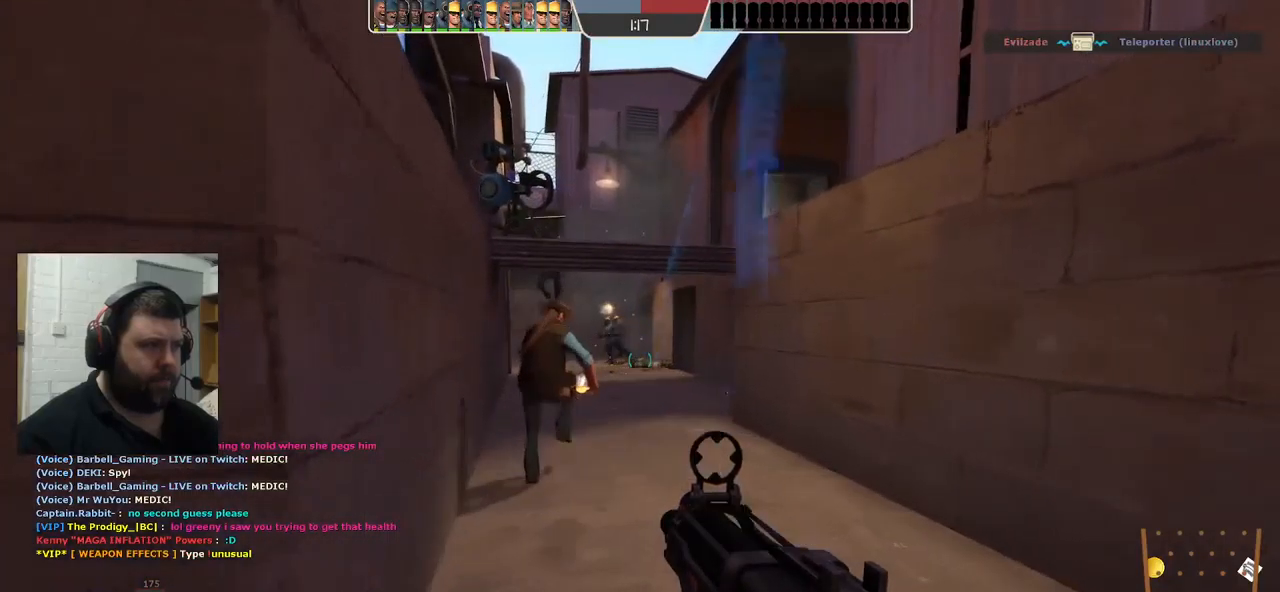
{"buttons": [], "left_stick": "up", "right_stick": "center", "events": [[66, "SQUARE", "up"], [150, "SQUARE", "down"], [200, "SQUARE", "up"], [283, "SQUARE", "down"], [333, "left_stick", "up"], [366, "SQUARE", "up"]]}
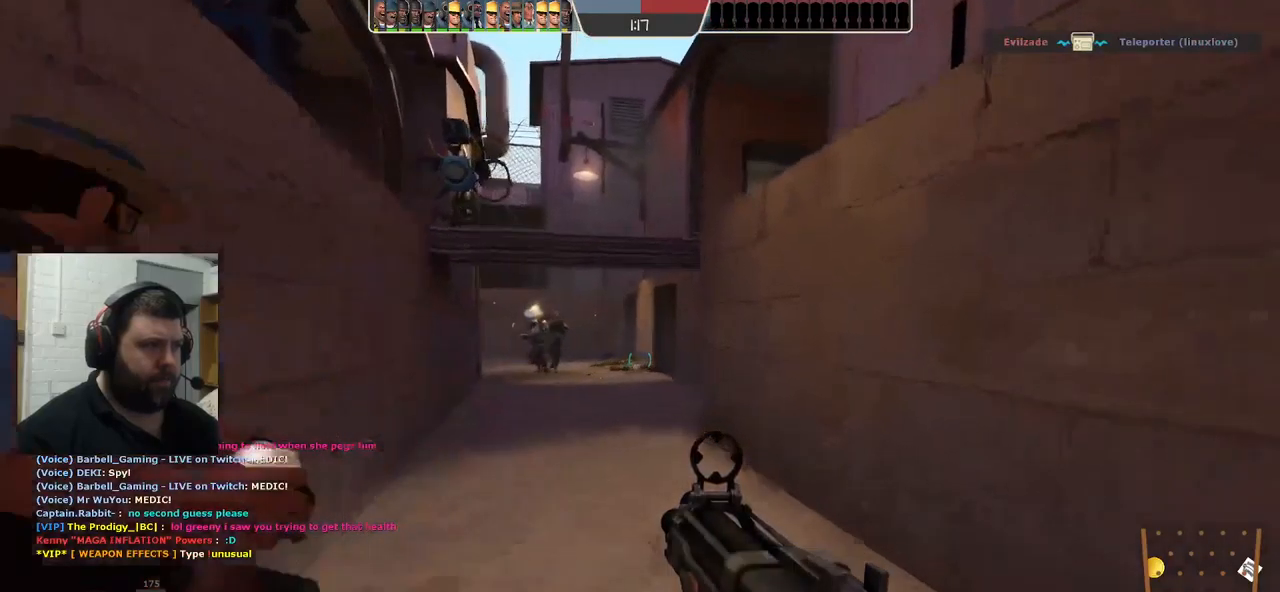
{"buttons": ["SQUARE"], "left_stick": "up", "right_stick": "center", "events": [[50, "right_stick", "left"], [133, "right_stick", "center"], [266, "SQUARE", "down"], [350, "SQUARE", "up"], [433, "SQUARE", "down"]]}
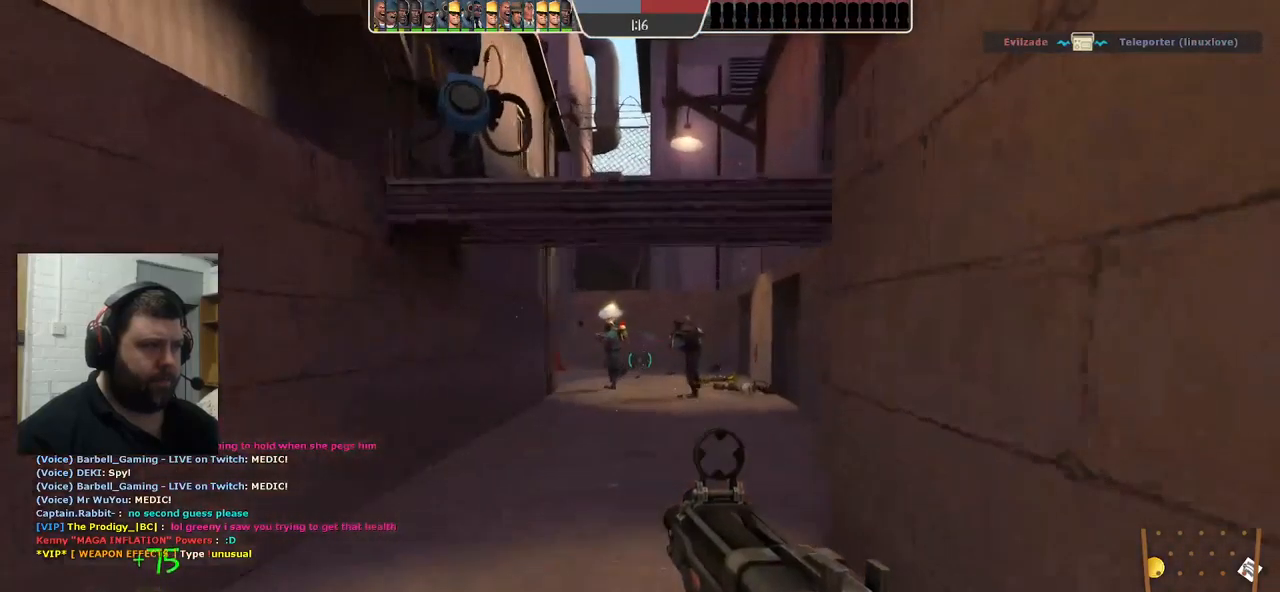
{"buttons": [], "left_stick": "up", "right_stick": "center", "events": [[16, "SQUARE", "up"], [116, "SQUARE", "down"], [166, "SQUARE", "up"], [266, "SQUARE", "down"], [350, "SQUARE", "up"]]}
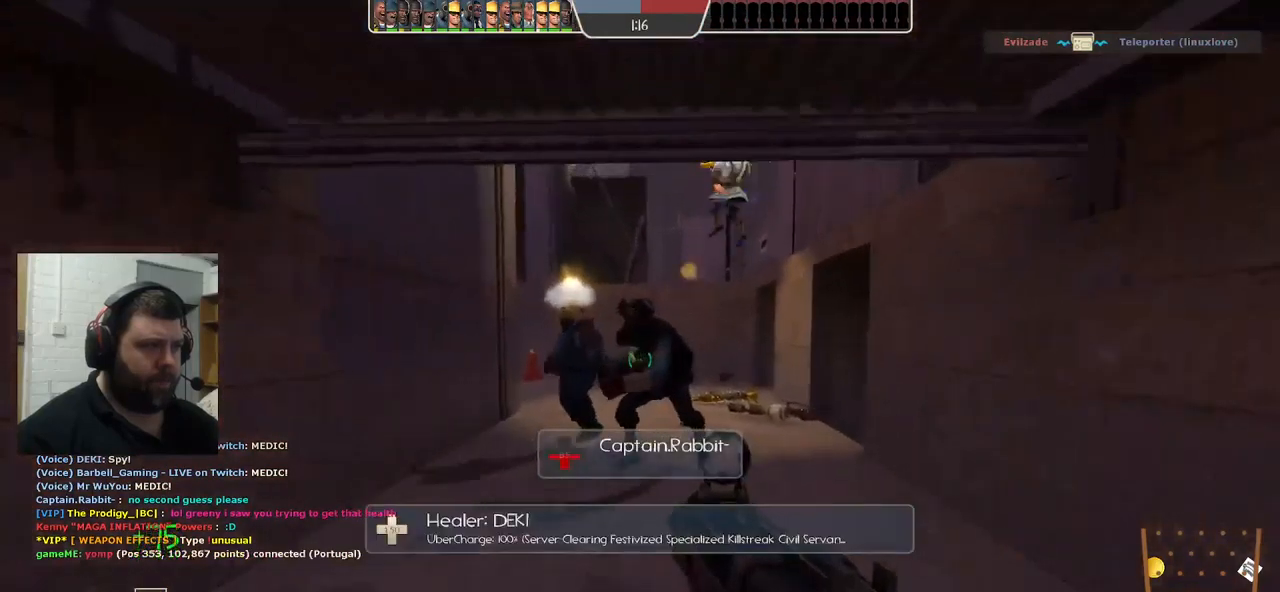
{"buttons": [], "left_stick": "up", "right_stick": "center", "events": [[100, "right_stick", "left"], [183, "right_stick", "center"]]}
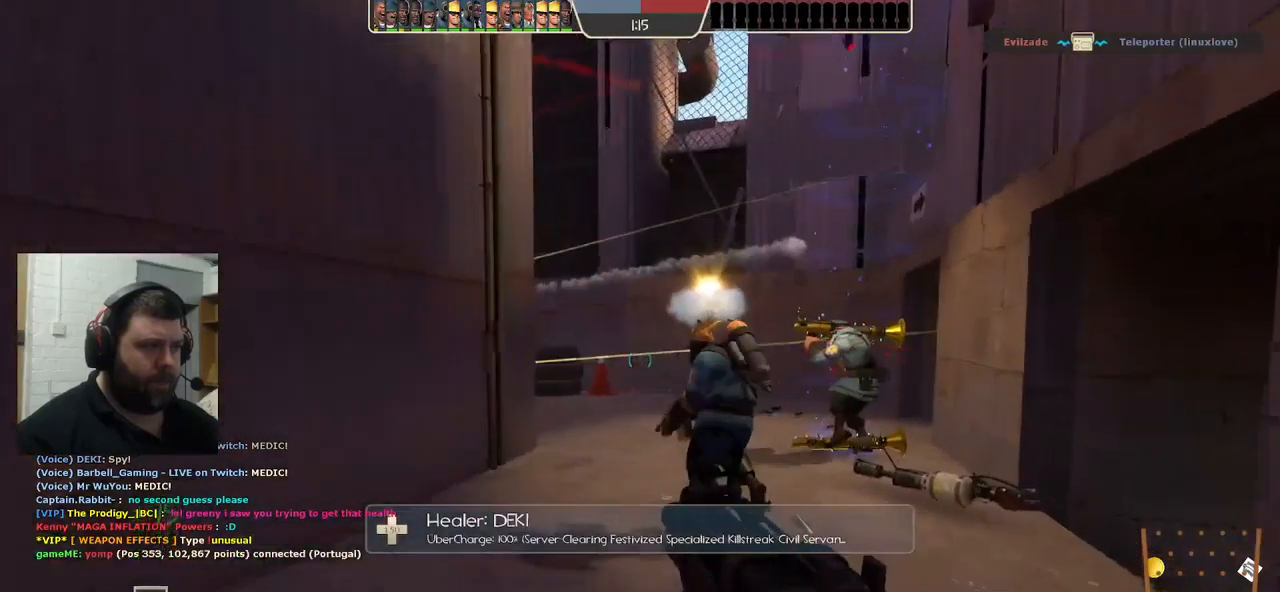
{"buttons": [], "left_stick": "up-right", "right_stick": "left", "events": [[466, "right_stick", "left"], [483, "left_stick", "up-right"]]}
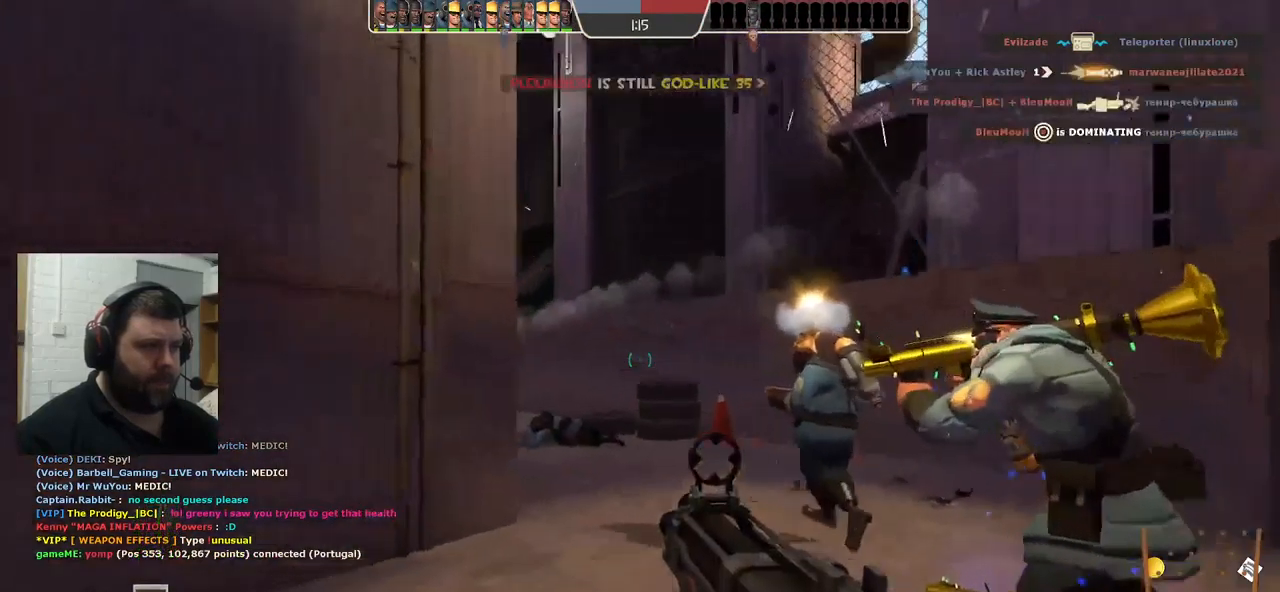
{"buttons": [], "left_stick": "up-right", "right_stick": "left", "events": [[33, "right_stick", "center"], [200, "right_stick", "left"], [316, "right_stick", "center"], [466, "right_stick", "left"]]}
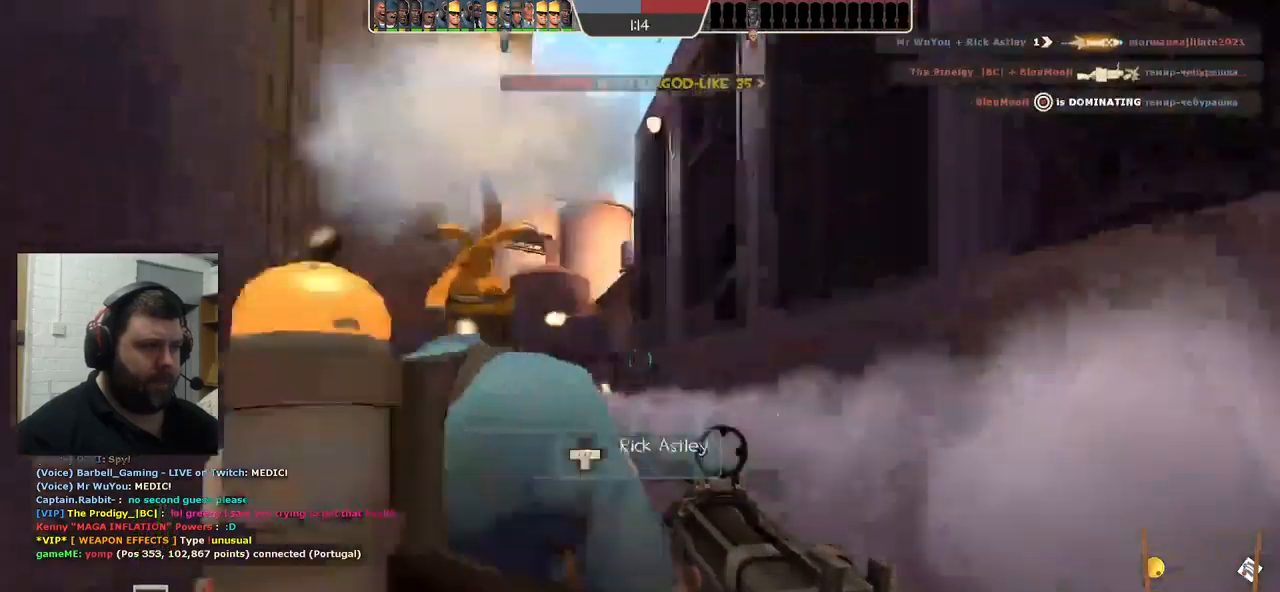
{"buttons": ["R2"], "left_stick": "up-right", "right_stick": "center", "events": [[66, "R2", "down"], [333, "right_stick", "center"]]}
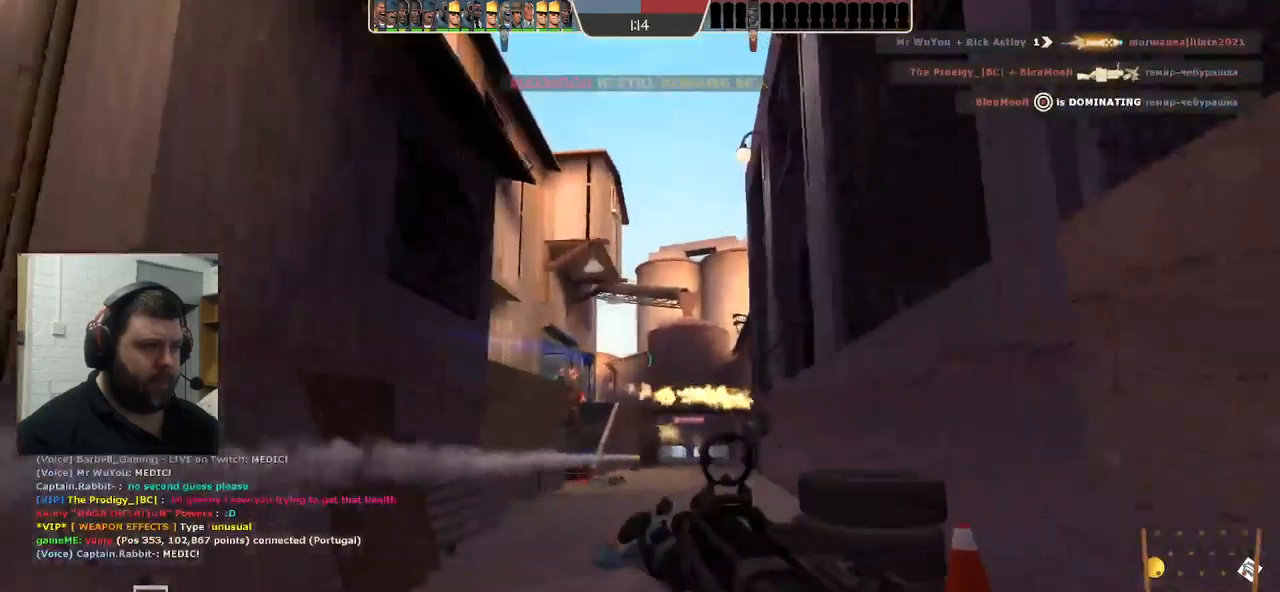
{"buttons": ["R2"], "left_stick": "up-right", "right_stick": "center", "events": [[100, "left_stick", "down-right"], [183, "left_stick", "down-left"], [233, "left_stick", "left"], [417, "left_stick", "up"], [500, "left_stick", "up-right"]]}
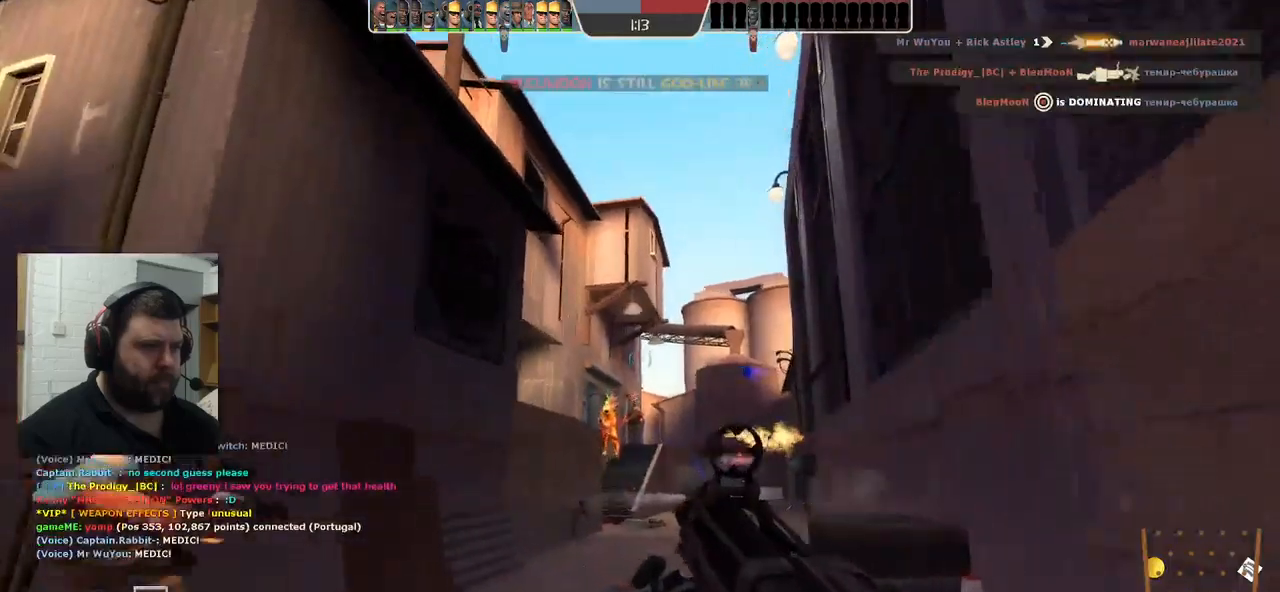
{"buttons": ["R2"], "left_stick": "up", "right_stick": "center", "events": [[117, "left_stick", "down-right"], [217, "left_stick", "down-left"], [350, "left_stick", "up"]]}
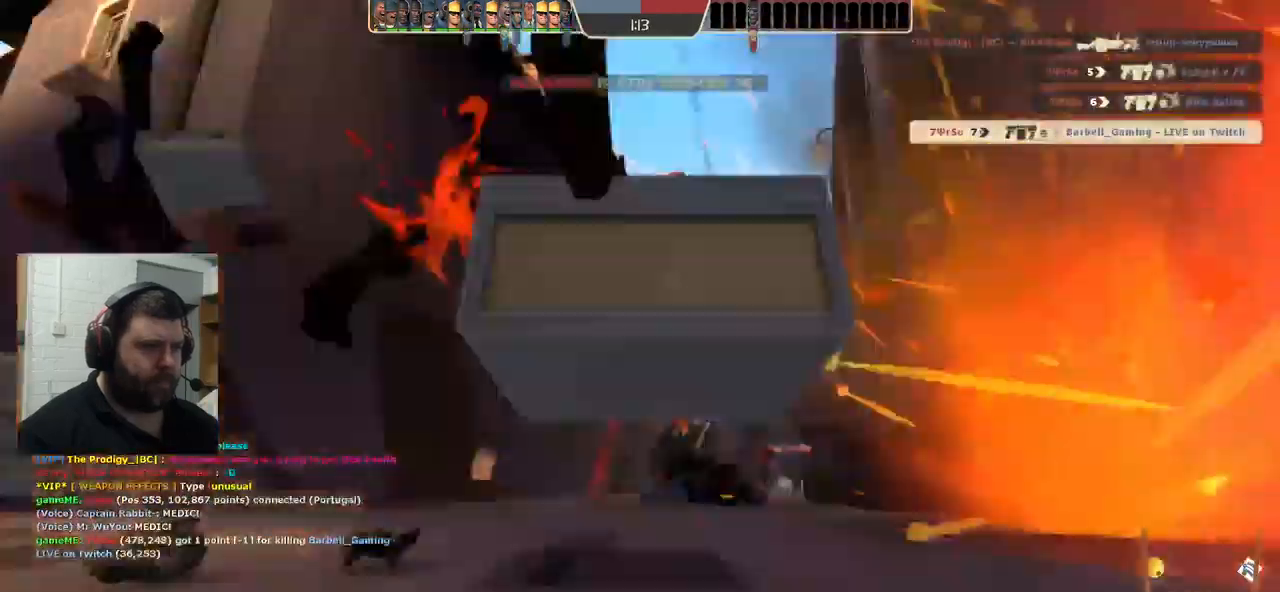
{"buttons": ["SQUARE"], "left_stick": "center", "right_stick": "center", "events": [[217, "left_stick", "down-right"], [317, "left_stick", "center"], [350, "R2", "up"], [450, "SQUARE", "down"]]}
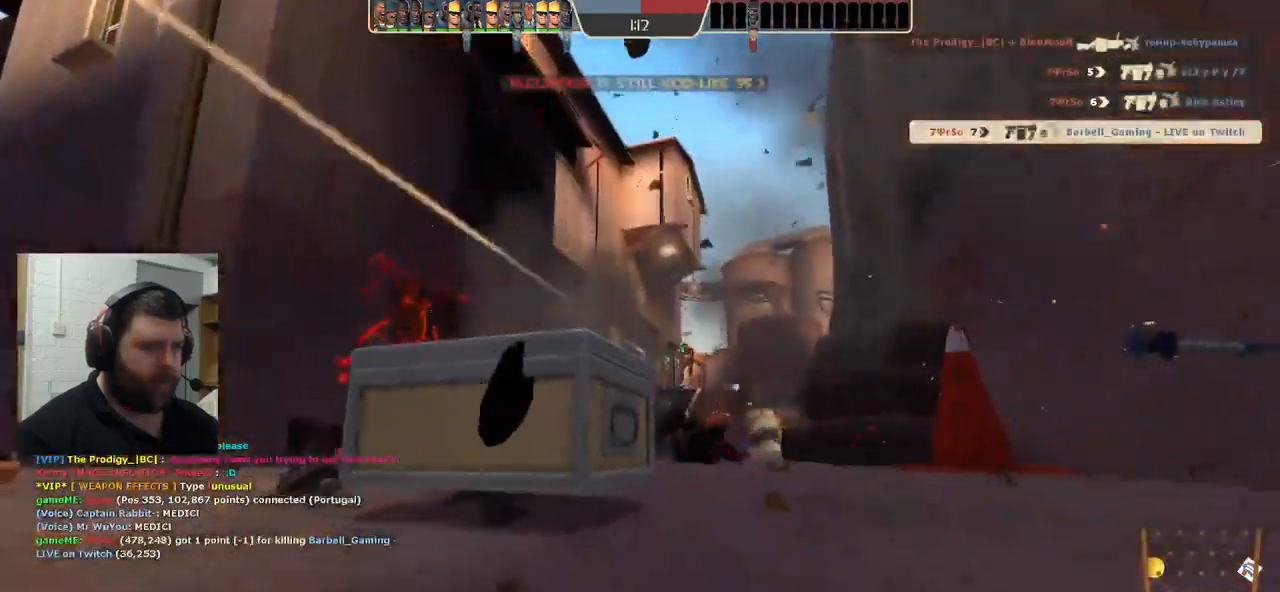
{"buttons": ["SQUARE"], "left_stick": "center", "right_stick": "center", "events": [[50, "SQUARE", "up"], [100, "SQUARE", "down"], [217, "SQUARE", "up"], [300, "SQUARE", "down"], [400, "SQUARE", "up"], [467, "SQUARE", "down"]]}